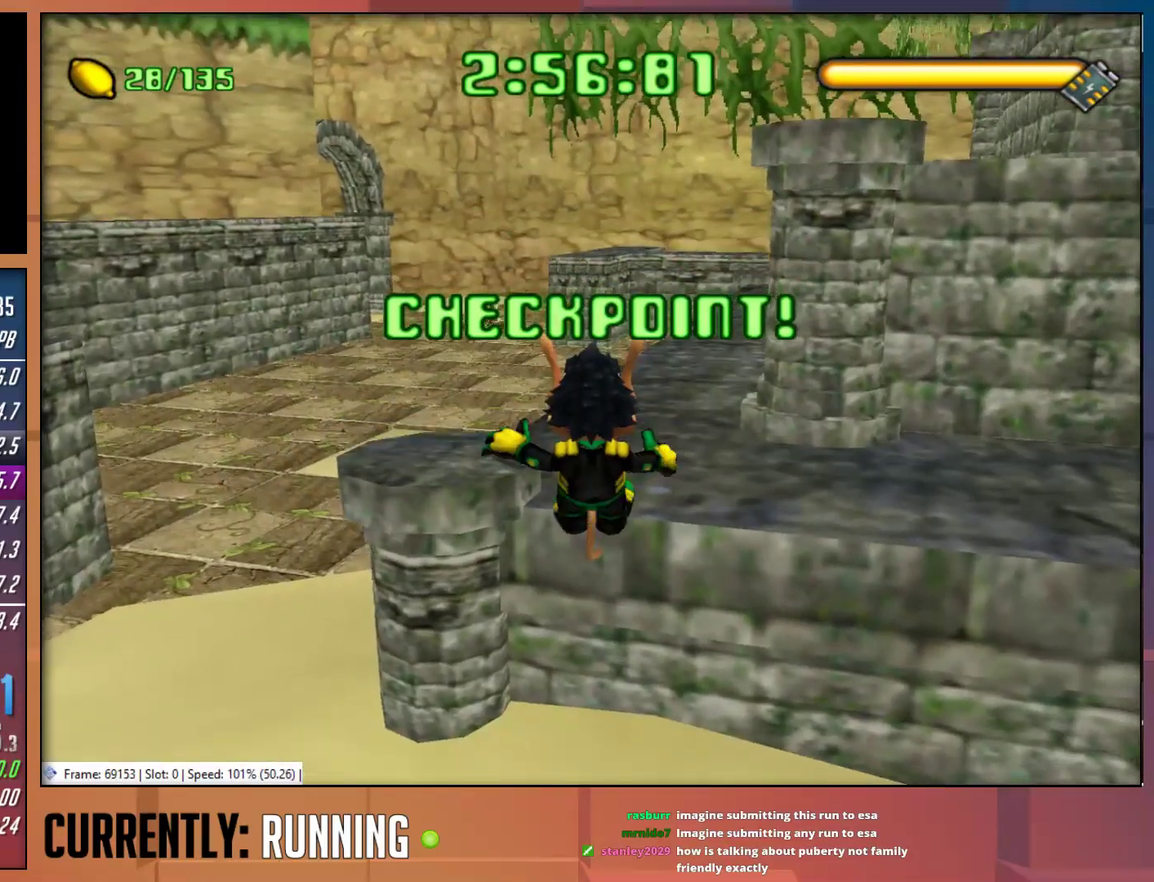
Gameplay with a controller (PlayStation layout); each line is a JSON object with the inputs held at the frame after it. "events" lists button and stick changes between this image and that frame as [ms after this image, input, new state], when the widget could be followed in between.
{"buttons": [], "left_stick": "up", "right_stick": "center", "events": [[317, "left_stick", "up-right"], [417, "left_stick", "up"]]}
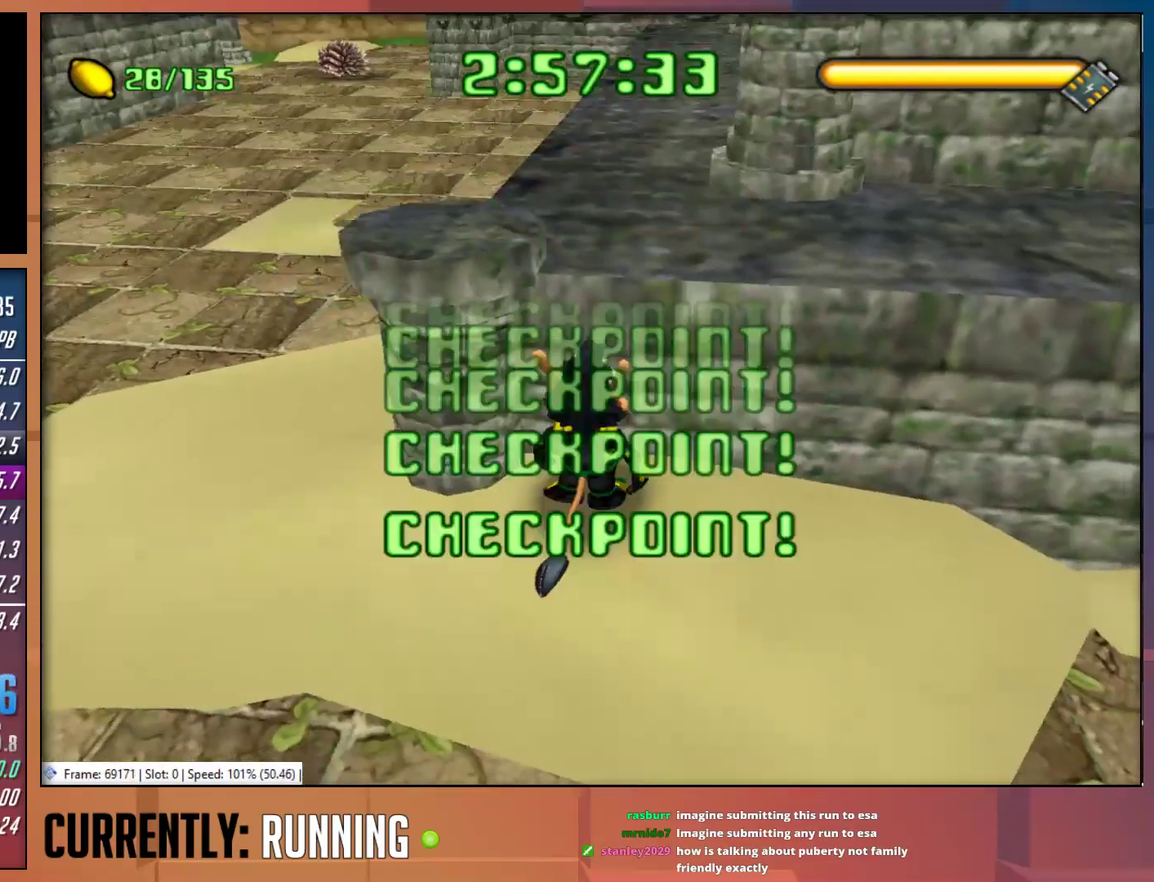
{"buttons": ["CROSS"], "left_stick": "up", "right_stick": "center", "events": [[117, "CROSS", "down"], [350, "CROSS", "up"], [450, "CROSS", "down"]]}
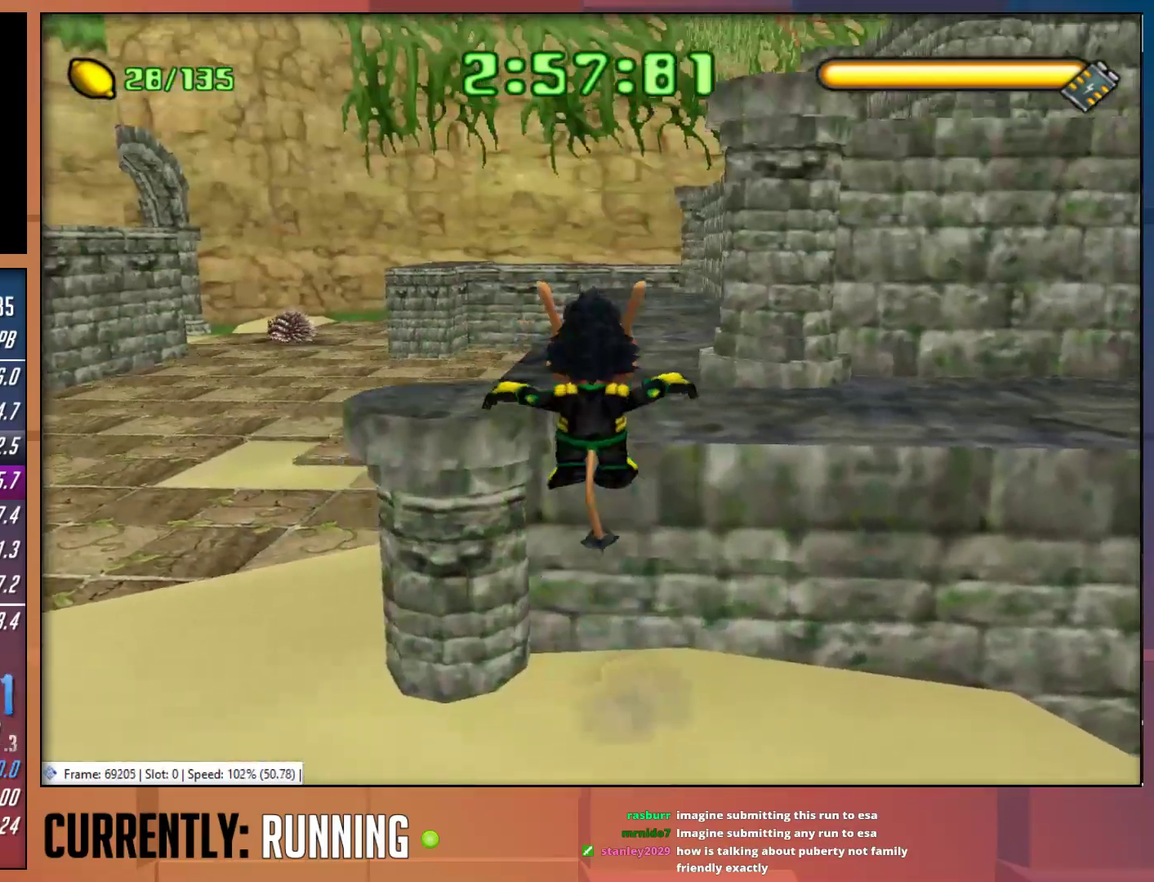
{"buttons": [], "left_stick": "up", "right_stick": "center", "events": [[217, "CROSS", "up"]]}
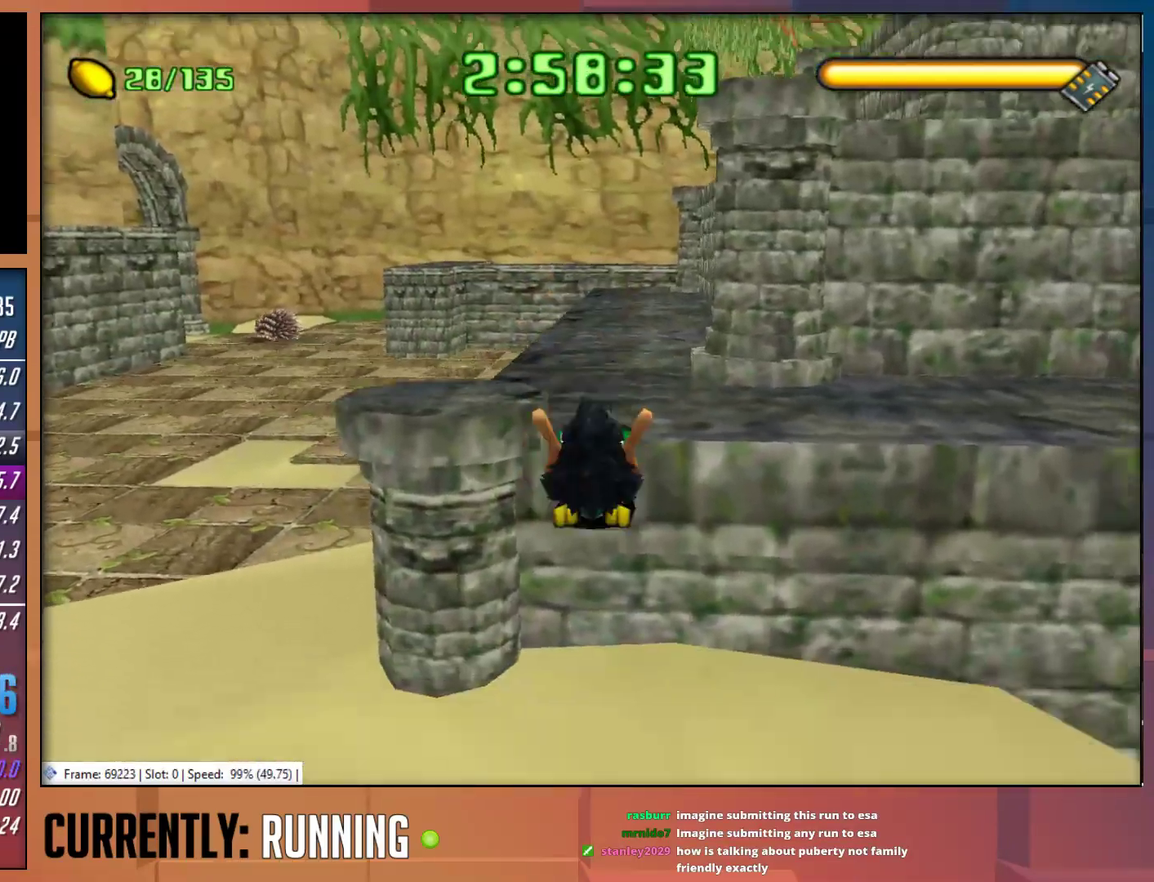
{"buttons": ["CROSS"], "left_stick": "up", "right_stick": "center", "events": [[367, "CROSS", "down"]]}
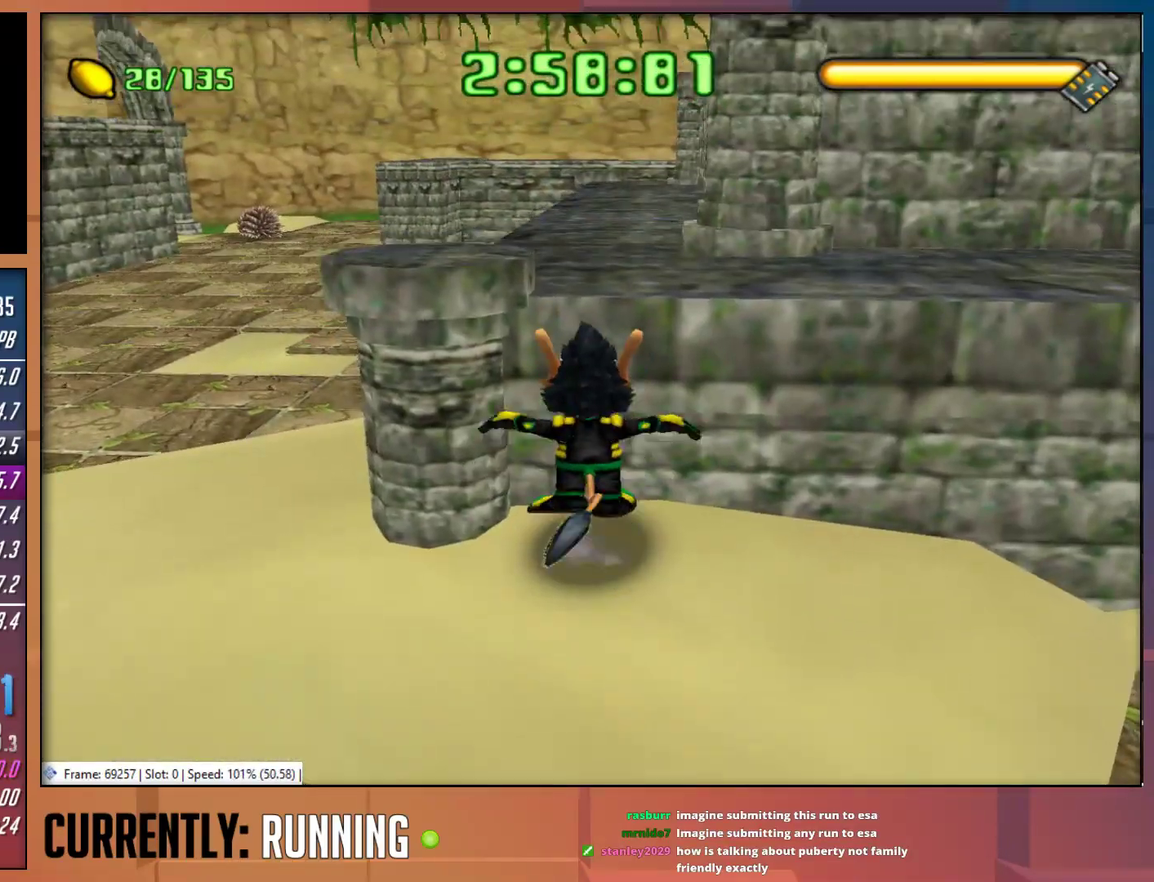
{"buttons": [], "left_stick": "up", "right_stick": "center", "events": [[133, "left_stick", "up-right"], [167, "CROSS", "up"], [233, "CROSS", "down"], [400, "left_stick", "up"], [467, "CROSS", "up"]]}
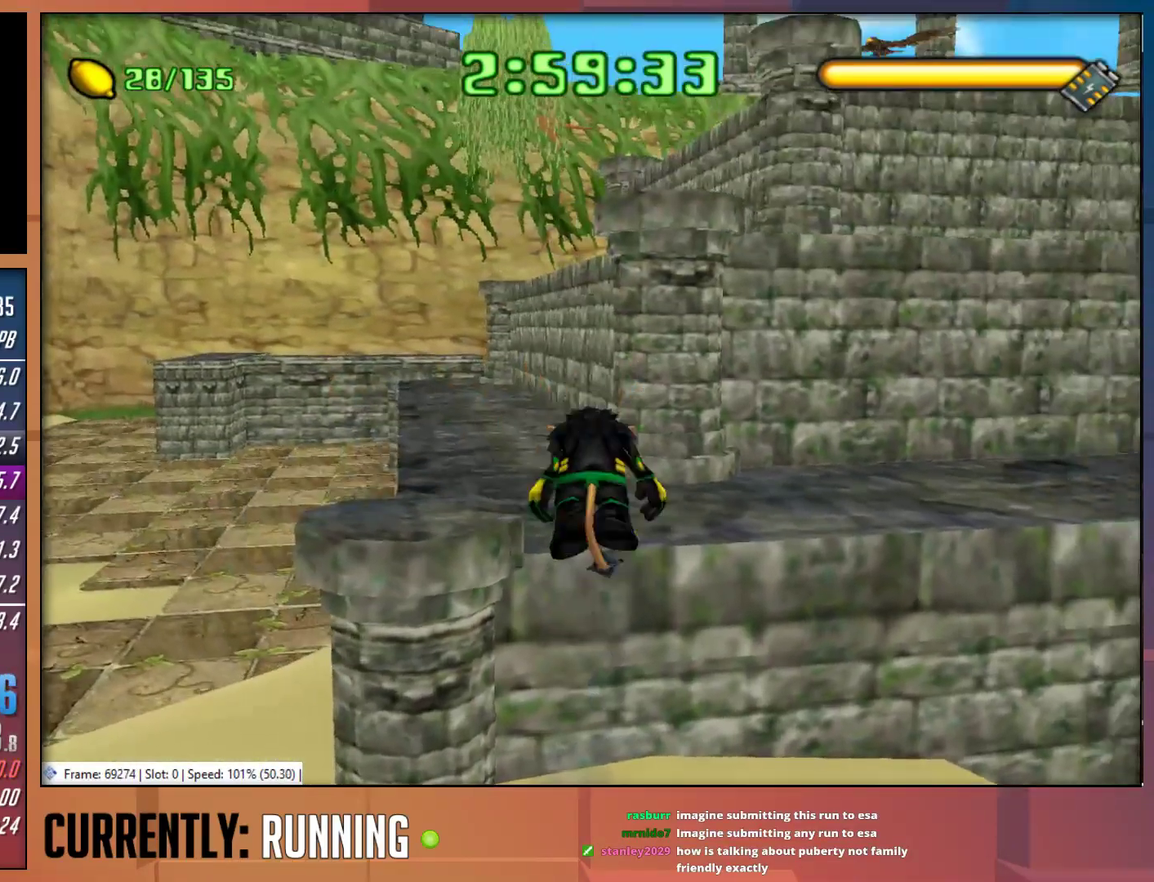
{"buttons": [], "left_stick": "up-right", "right_stick": "center", "events": [[400, "left_stick", "up-right"]]}
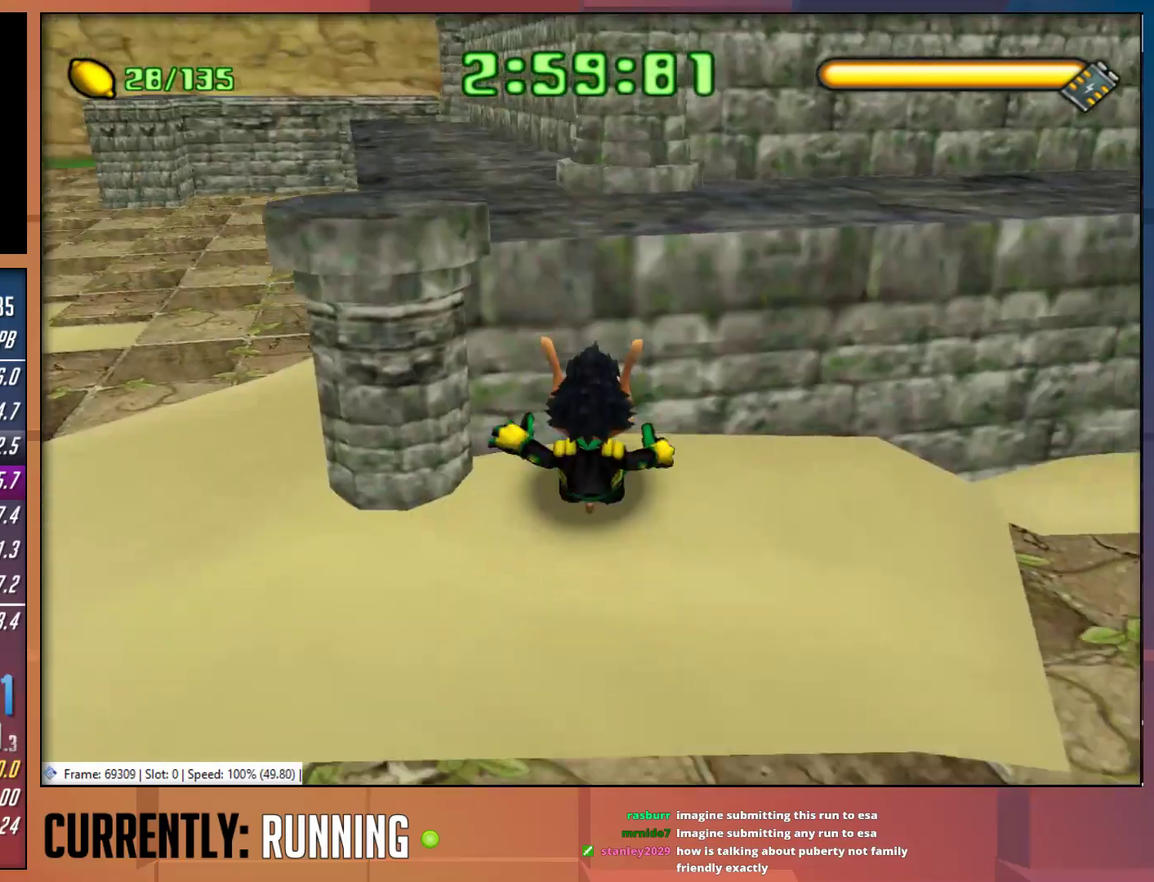
{"buttons": ["CROSS"], "left_stick": "up", "right_stick": "center", "events": [[283, "left_stick", "up"], [500, "CROSS", "down"]]}
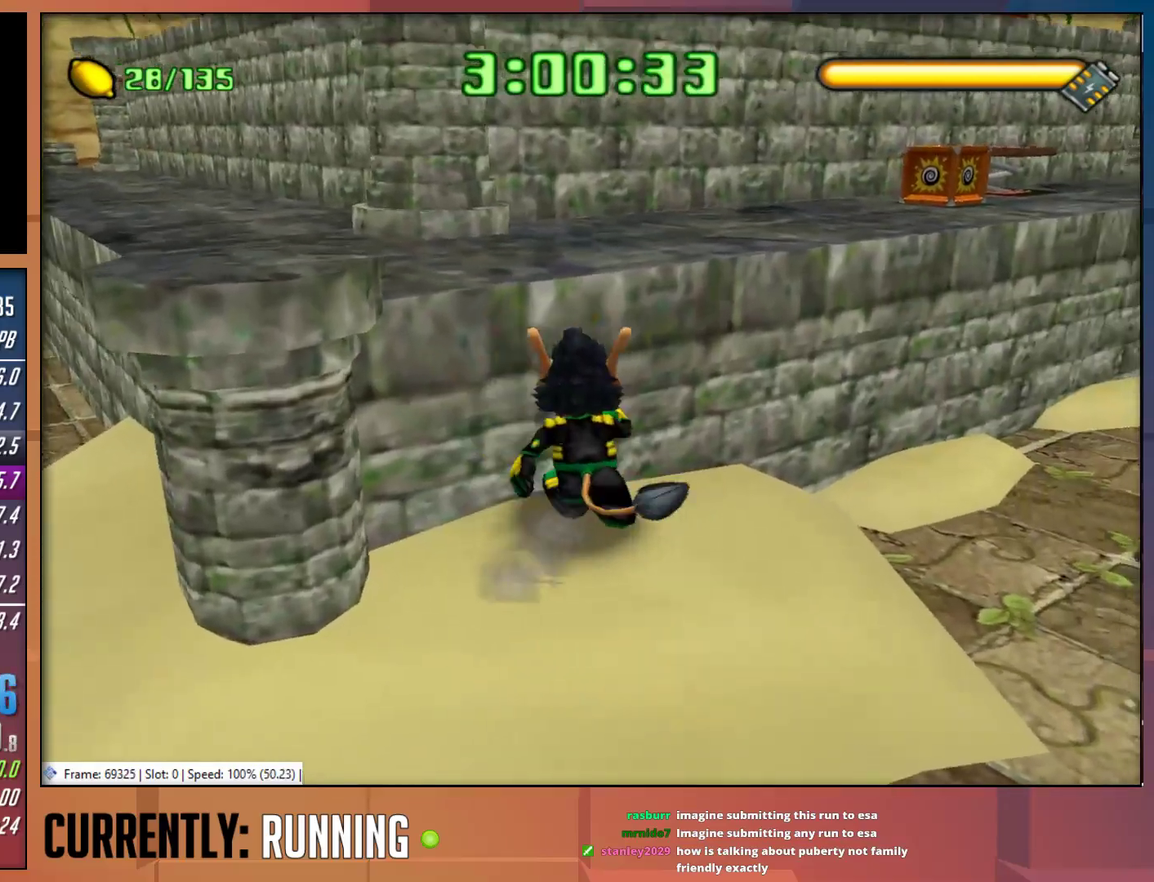
{"buttons": ["CROSS"], "left_stick": "up-left", "right_stick": "center", "events": [[17, "left_stick", "up-left"], [217, "CROSS", "up"], [317, "CROSS", "down"]]}
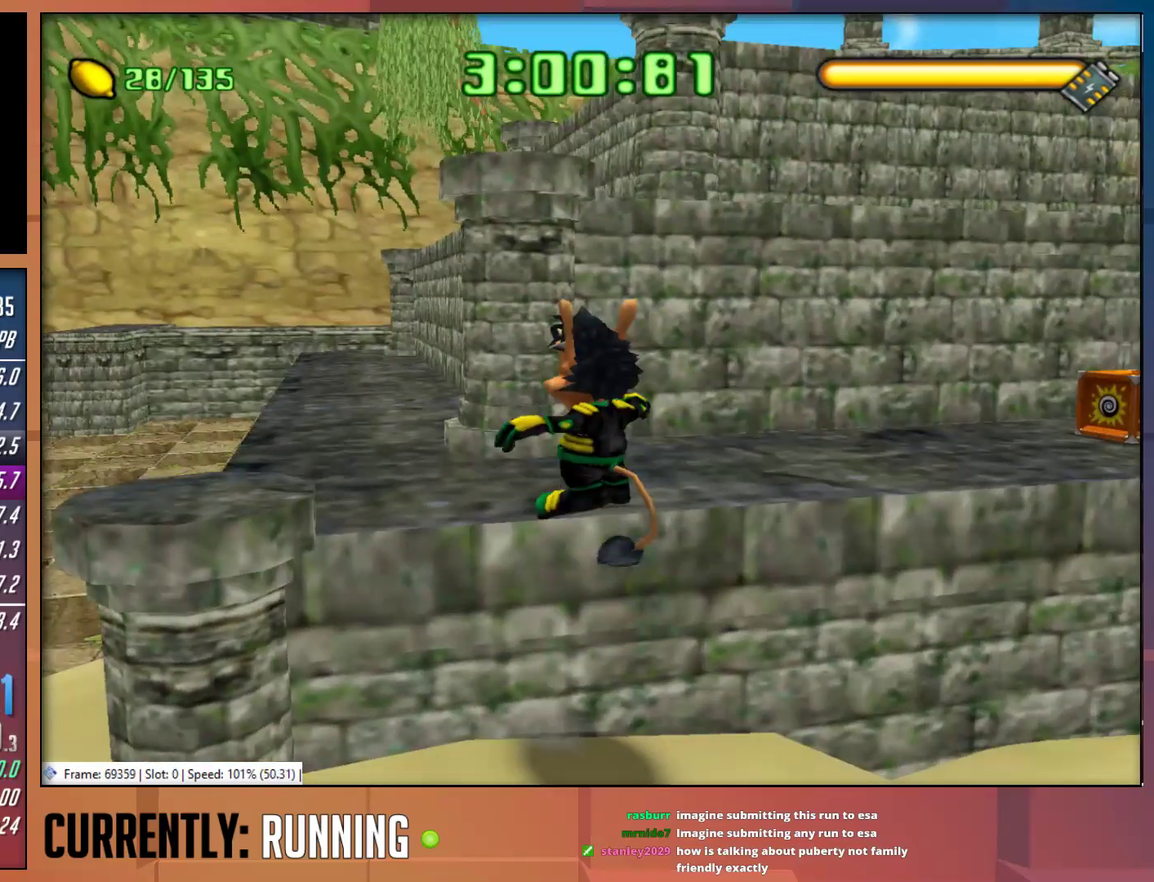
{"buttons": [], "left_stick": "up-left", "right_stick": "center", "events": [[50, "CROSS", "up"]]}
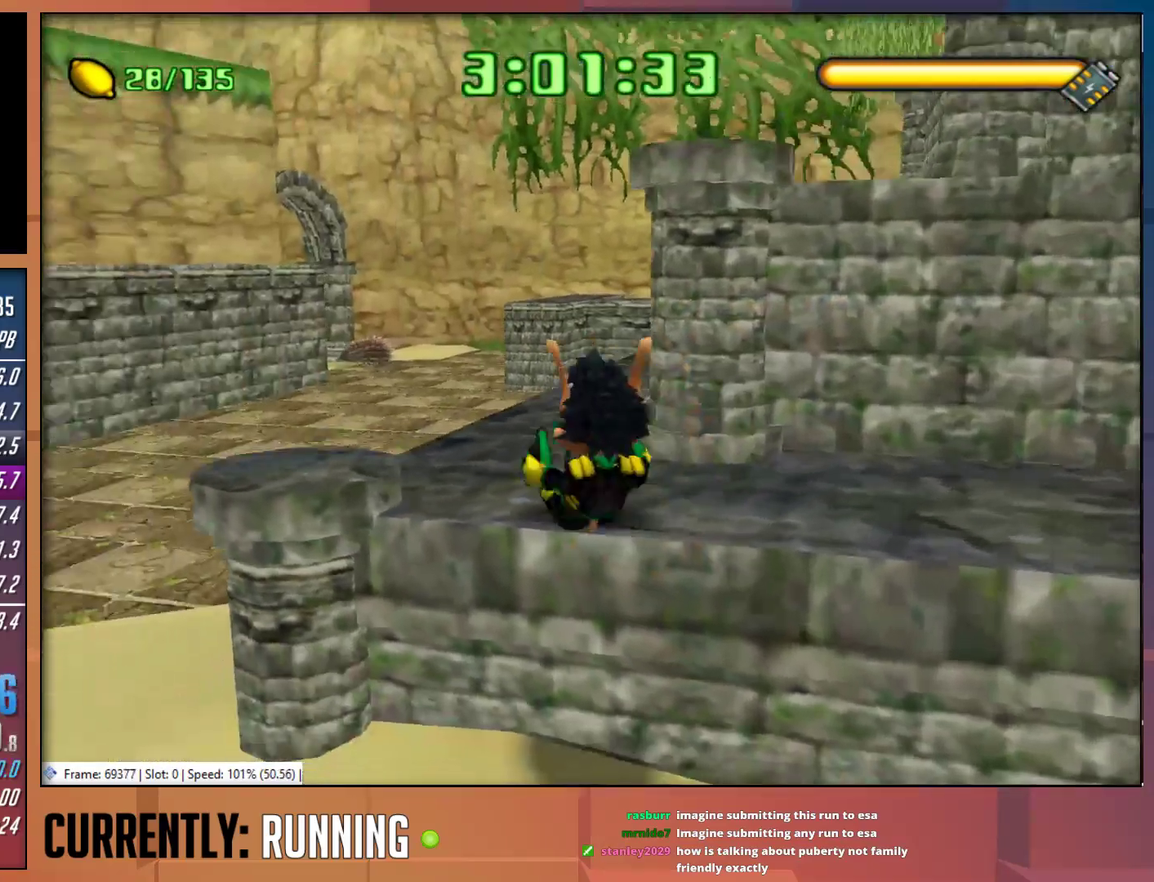
{"buttons": [], "left_stick": "up", "right_stick": "center", "events": [[117, "left_stick", "up"]]}
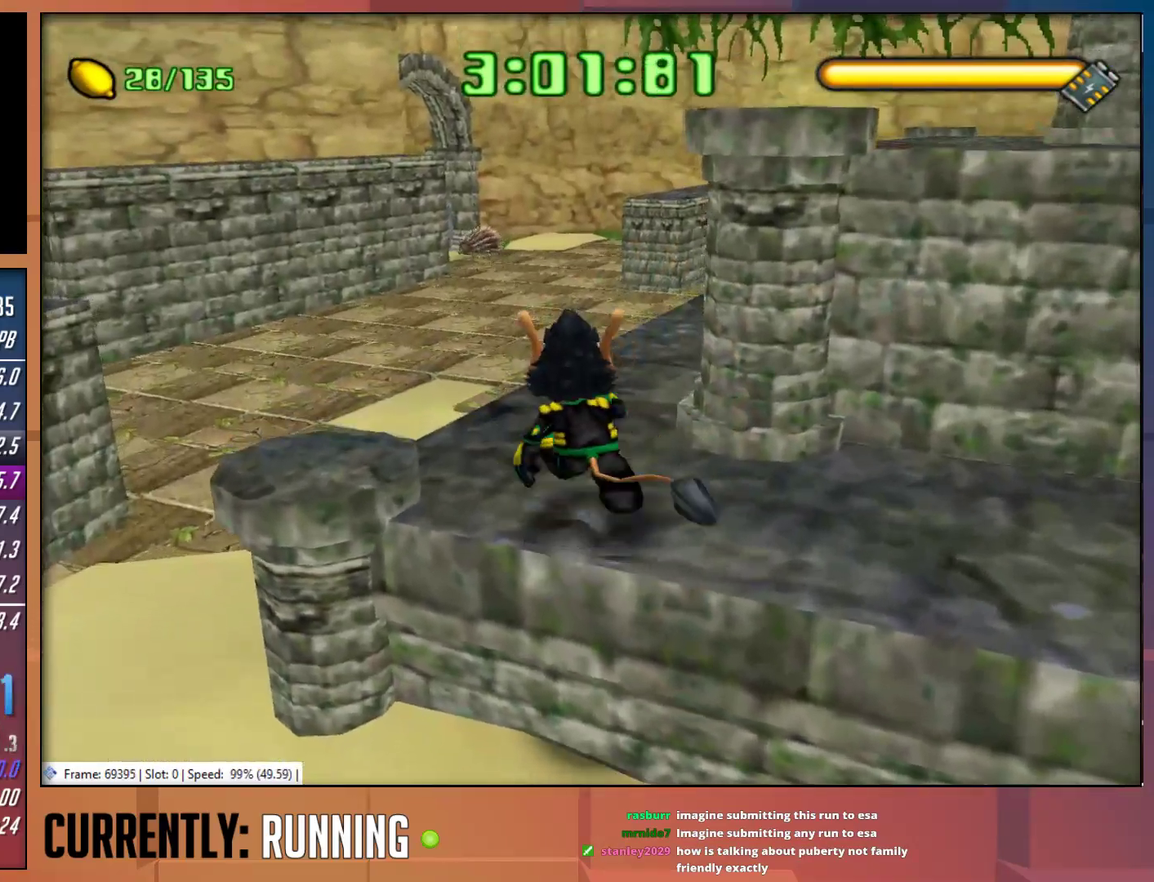
{"buttons": ["TRIANGLE"], "left_stick": "up-right", "right_stick": "center", "events": [[233, "left_stick", "up-right"], [400, "TRIANGLE", "down"]]}
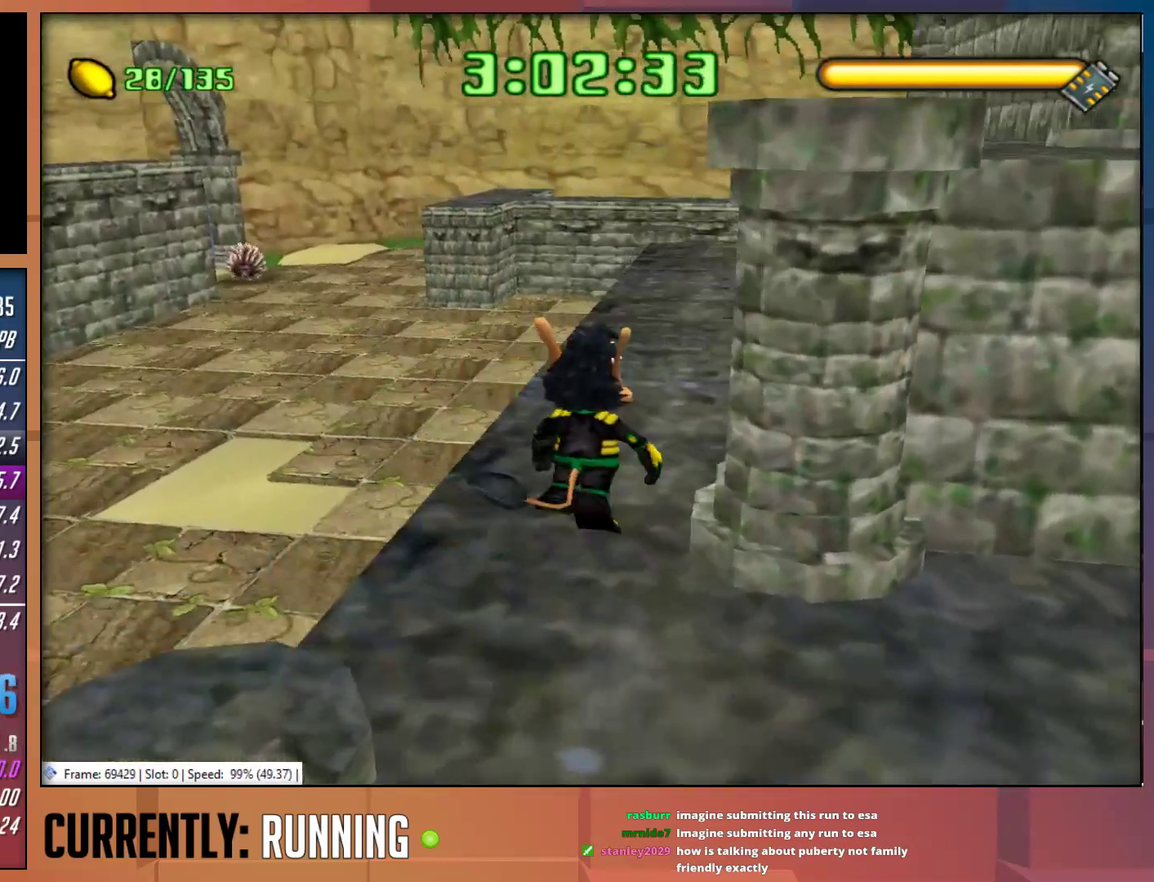
{"buttons": [], "left_stick": "up-left", "right_stick": "center", "events": [[33, "TRIANGLE", "up"], [33, "left_stick", "up"], [200, "left_stick", "center"], [333, "left_stick", "up-left"]]}
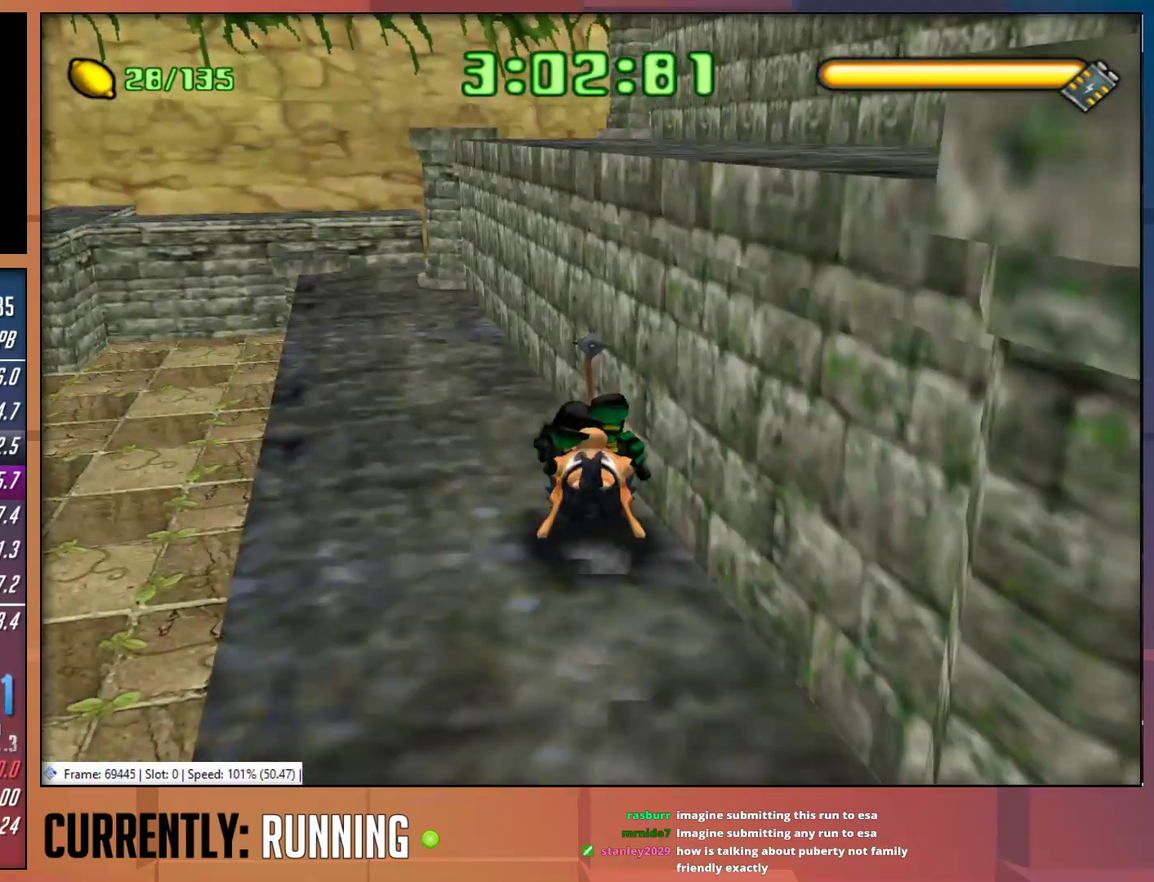
{"buttons": [], "left_stick": "up-left", "right_stick": "center", "events": []}
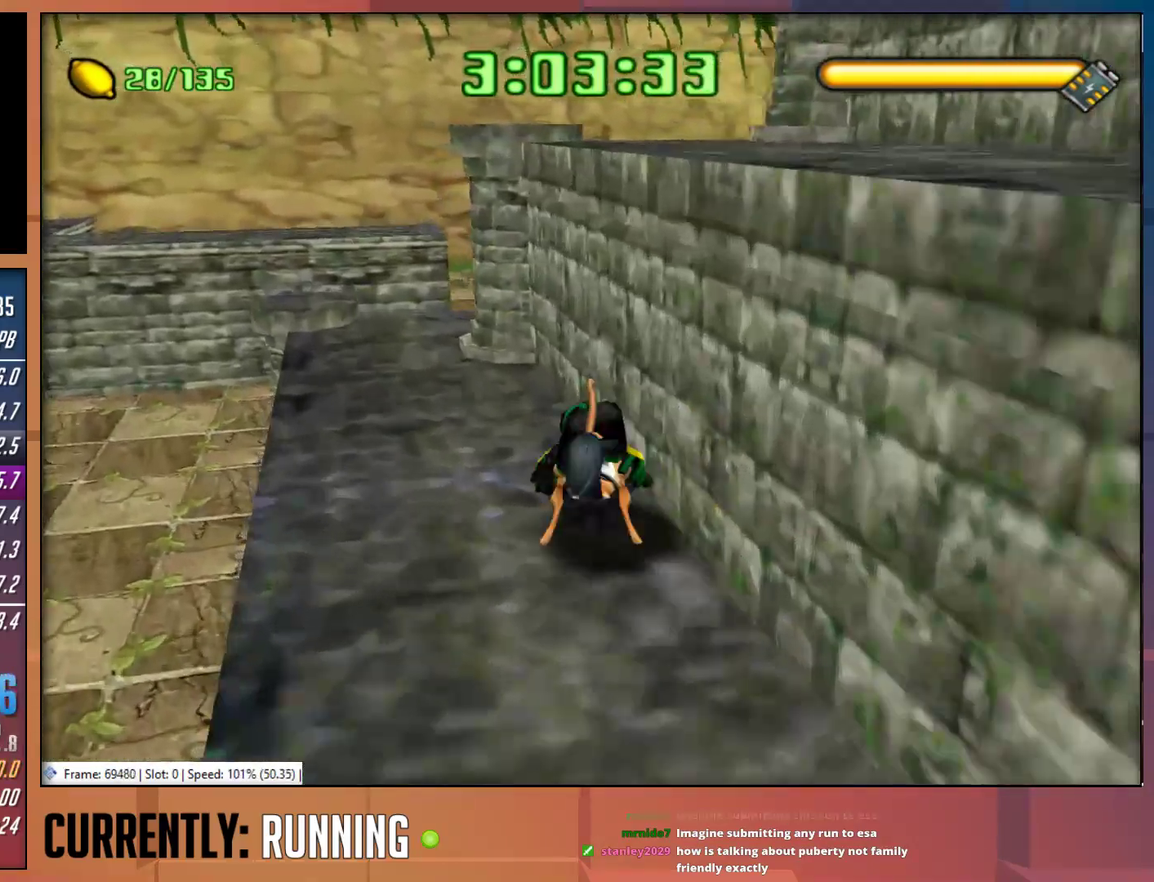
{"buttons": [], "left_stick": "up-left", "right_stick": "center", "events": []}
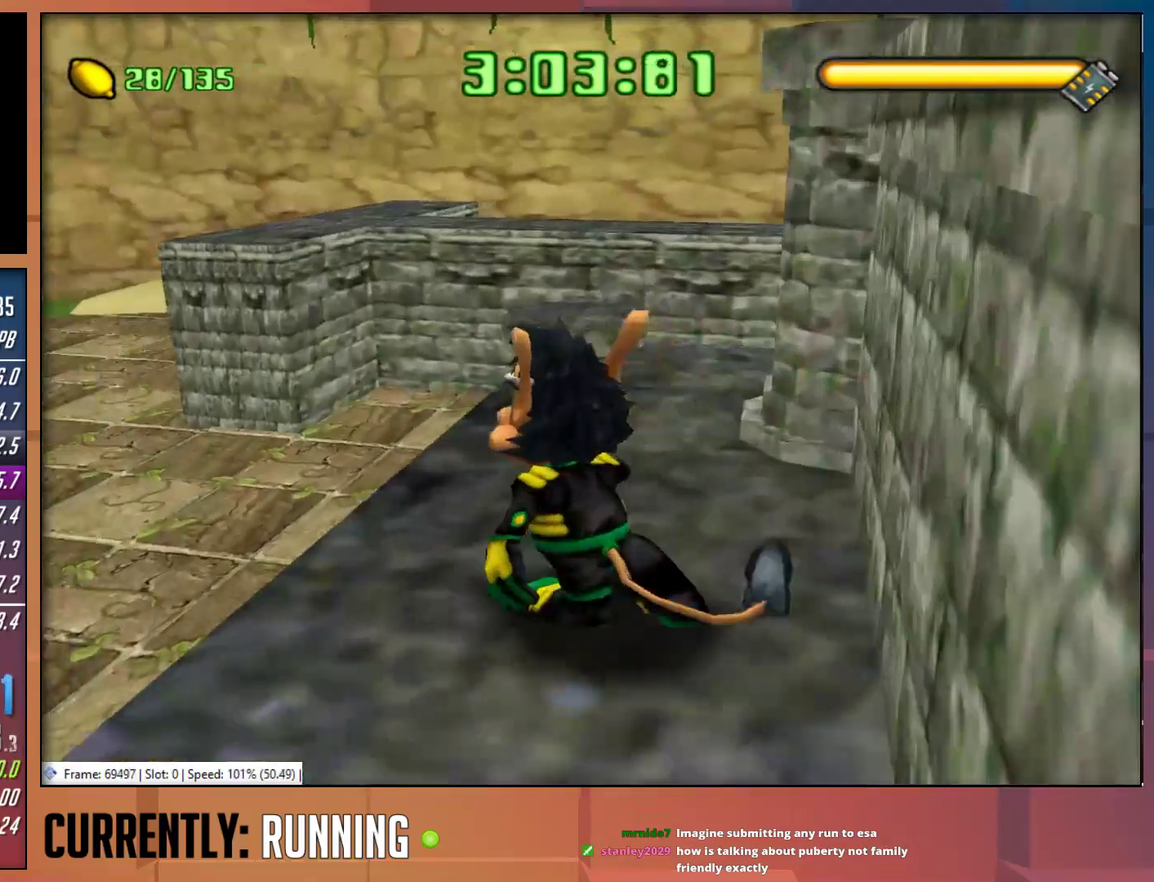
{"buttons": ["CROSS"], "left_stick": "up", "right_stick": "center", "events": [[250, "left_stick", "up"], [350, "CROSS", "down"]]}
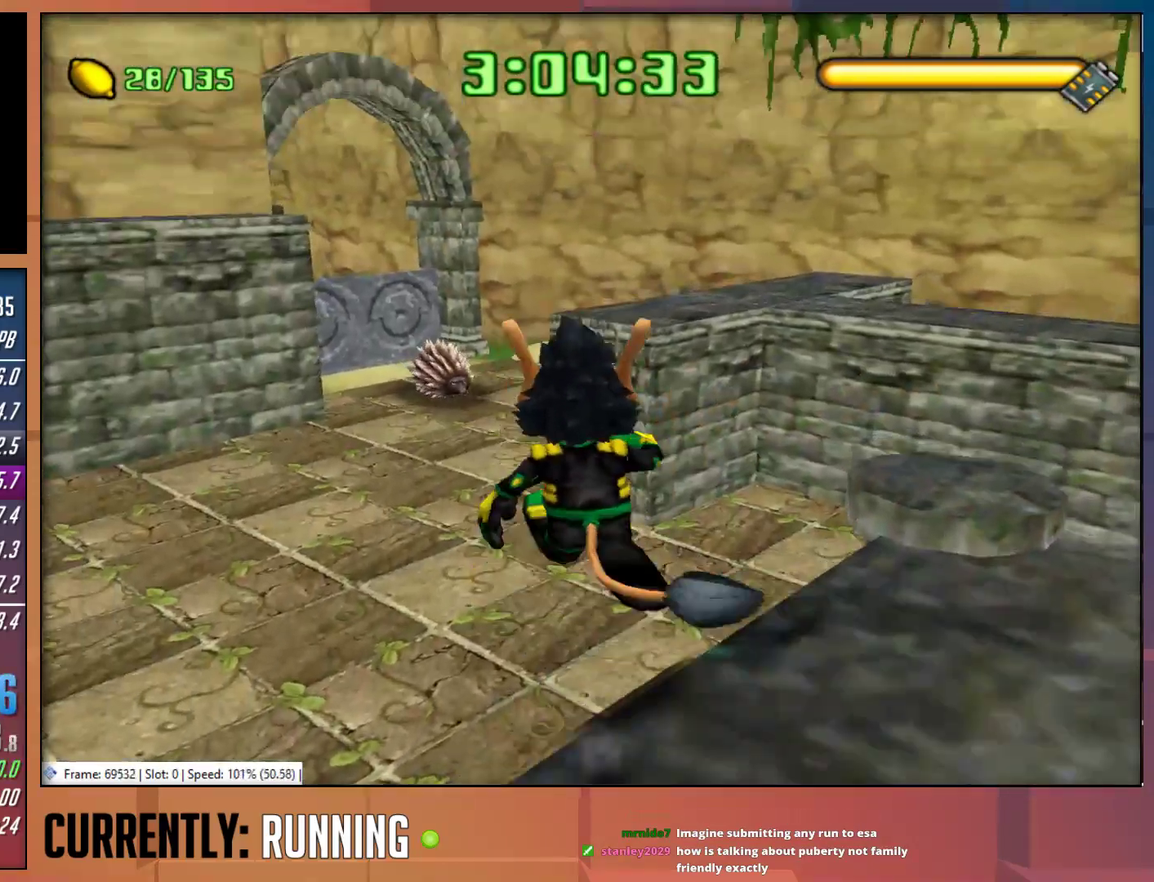
{"buttons": ["CROSS"], "left_stick": "up-right", "right_stick": "center", "events": [[183, "CROSS", "up"], [367, "left_stick", "up-right"], [383, "CROSS", "down"]]}
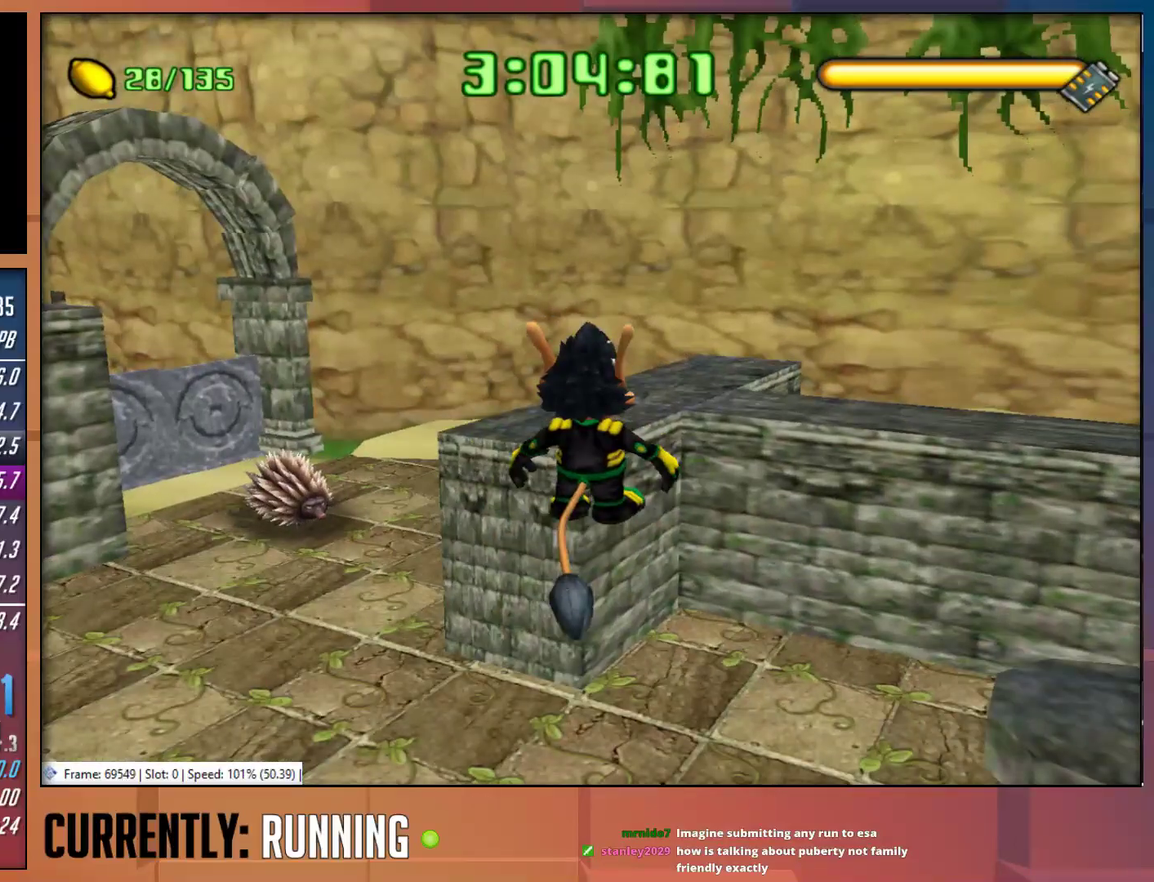
{"buttons": [], "left_stick": "up-right", "right_stick": "center", "events": [[17, "CROSS", "up"], [50, "left_stick", "up"], [433, "left_stick", "up-right"]]}
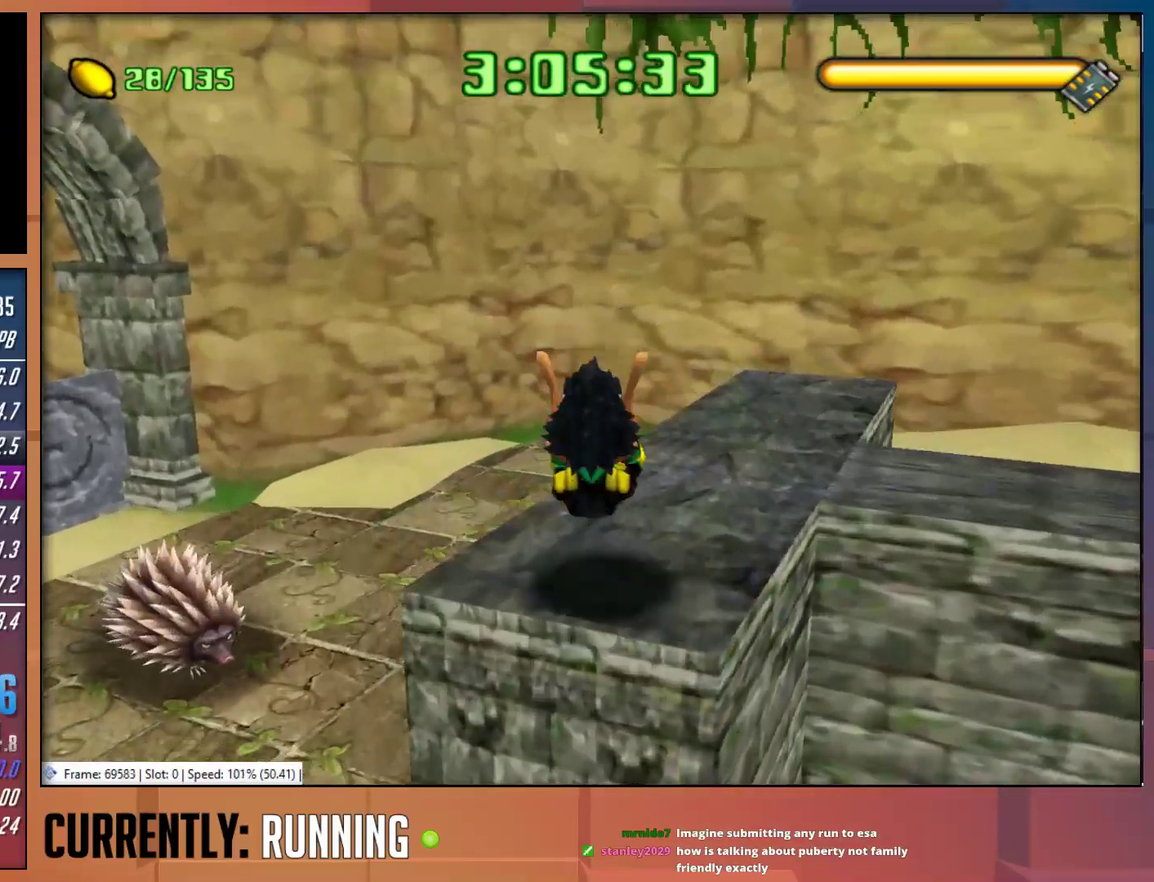
{"buttons": [], "left_stick": "left", "right_stick": "center", "events": [[100, "left_stick", "center"], [233, "left_stick", "right"], [300, "left_stick", "up-right"], [400, "left_stick", "left"]]}
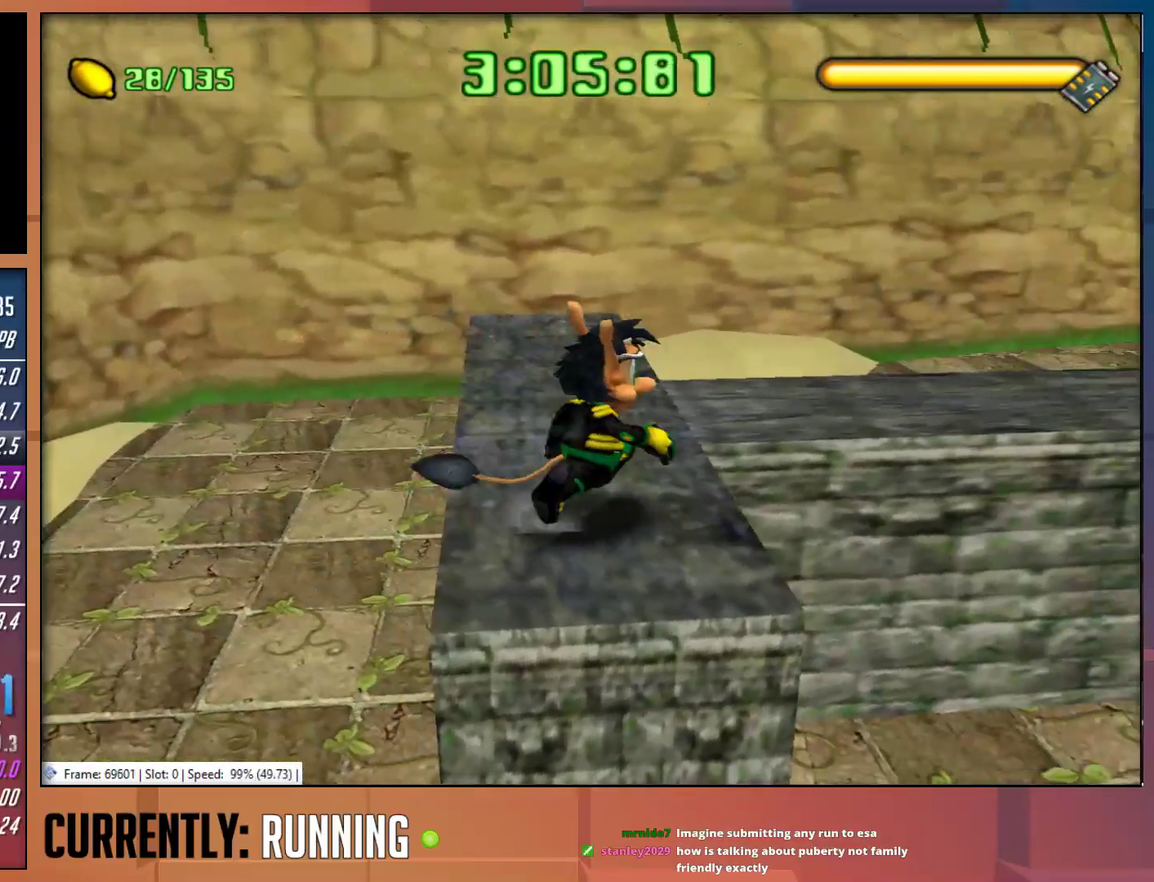
{"buttons": ["R1"], "left_stick": "center", "right_stick": "center", "events": [[33, "left_stick", "center"], [200, "R1", "down"]]}
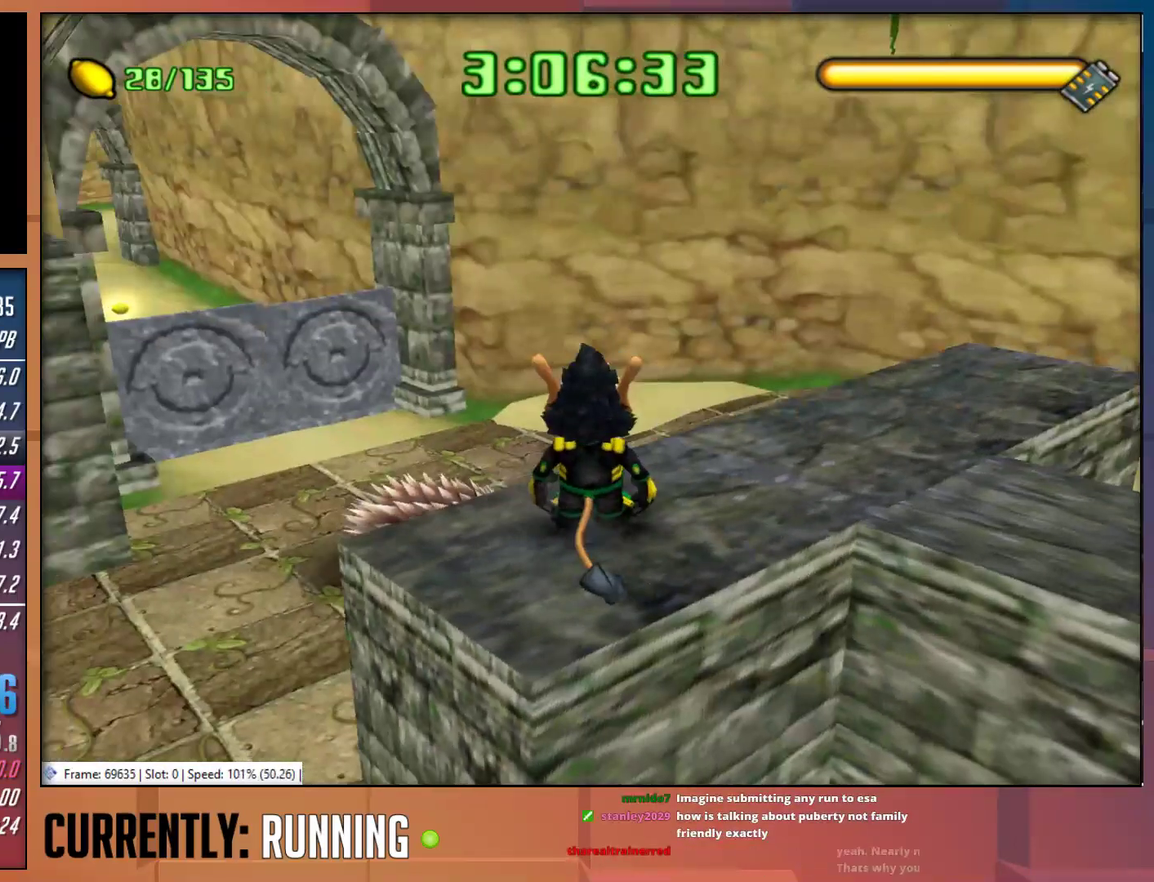
{"buttons": [], "left_stick": "center", "right_stick": "center", "events": [[133, "R1", "up"], [267, "left_stick", "left"], [433, "left_stick", "center"]]}
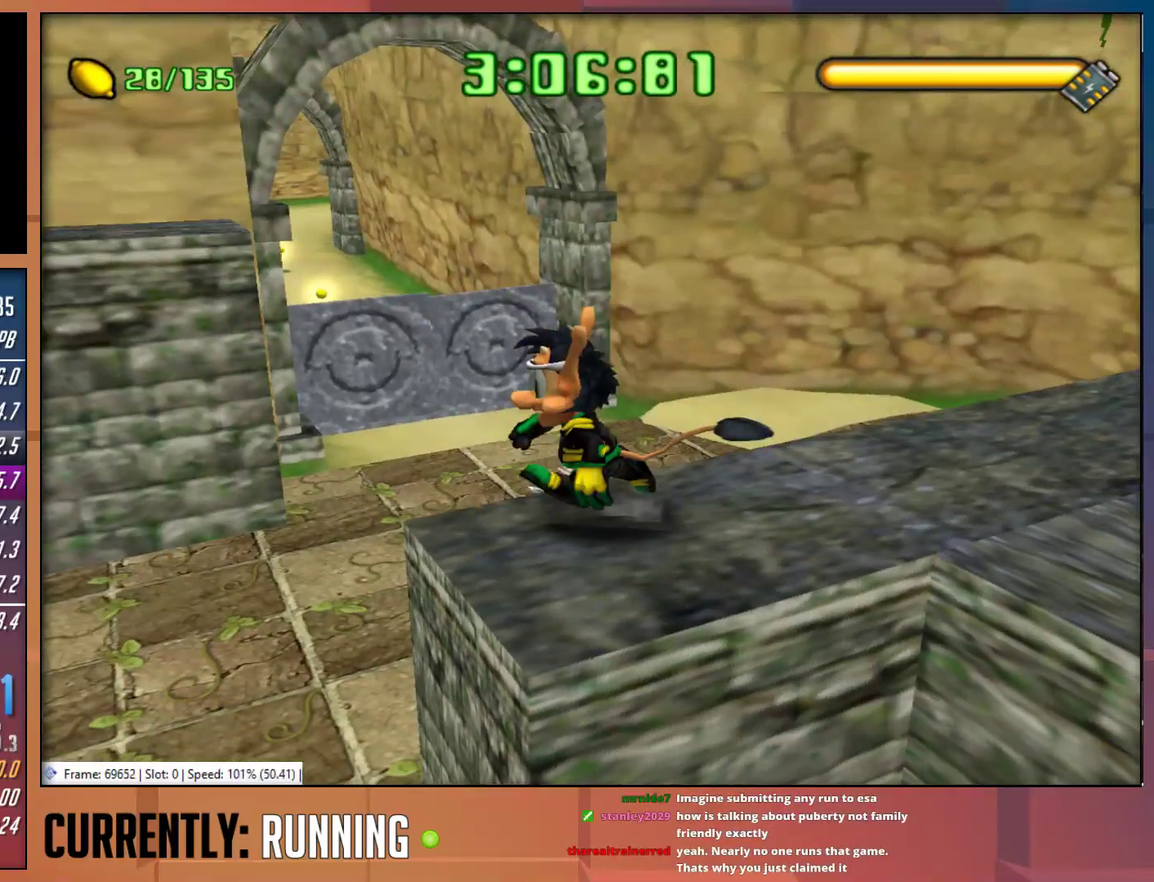
{"buttons": [], "left_stick": "center", "right_stick": "center", "events": []}
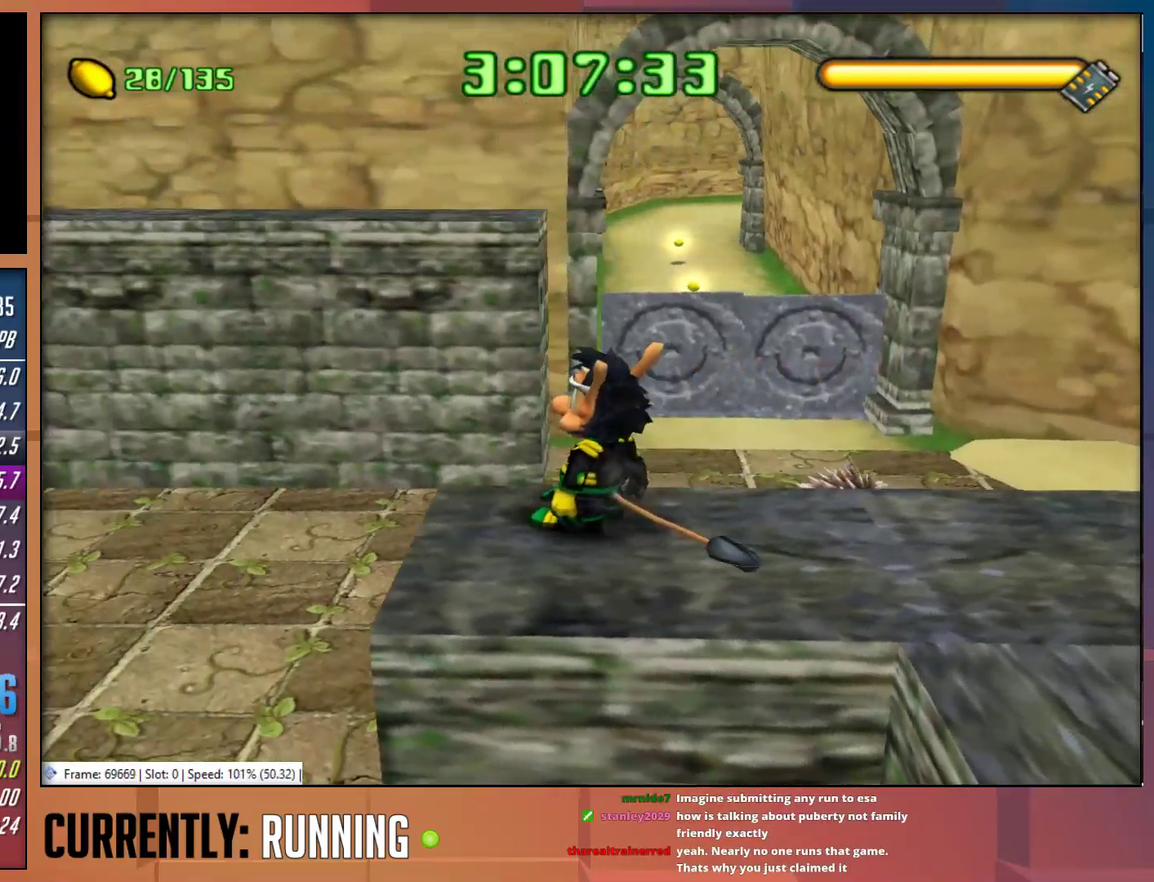
{"buttons": ["CROSS"], "left_stick": "up", "right_stick": "center", "events": [[83, "left_stick", "up-left"], [183, "left_stick", "up"], [383, "CROSS", "down"]]}
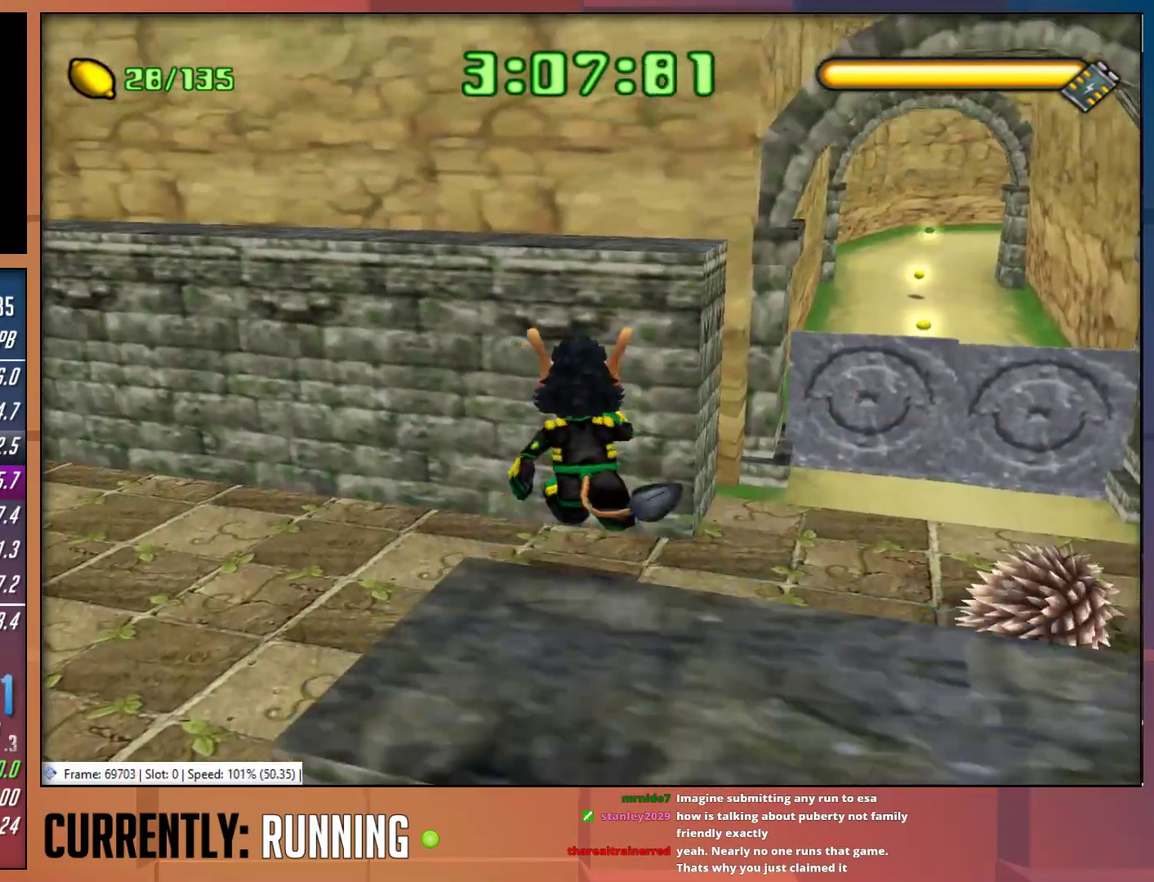
{"buttons": [], "left_stick": "up", "right_stick": "center", "events": [[183, "CROSS", "up"], [317, "CROSS", "down"], [483, "CROSS", "up"]]}
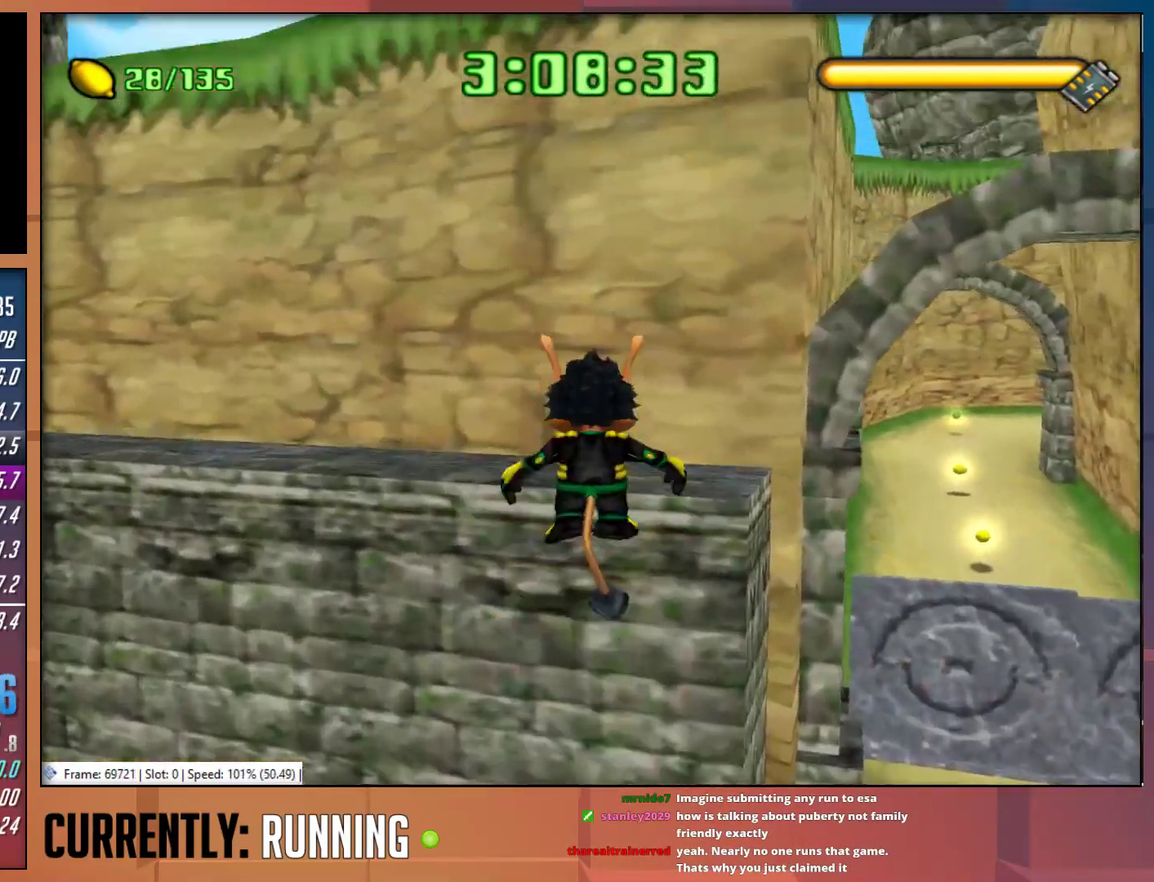
{"buttons": [], "left_stick": "up-right", "right_stick": "center", "events": [[333, "left_stick", "up-right"]]}
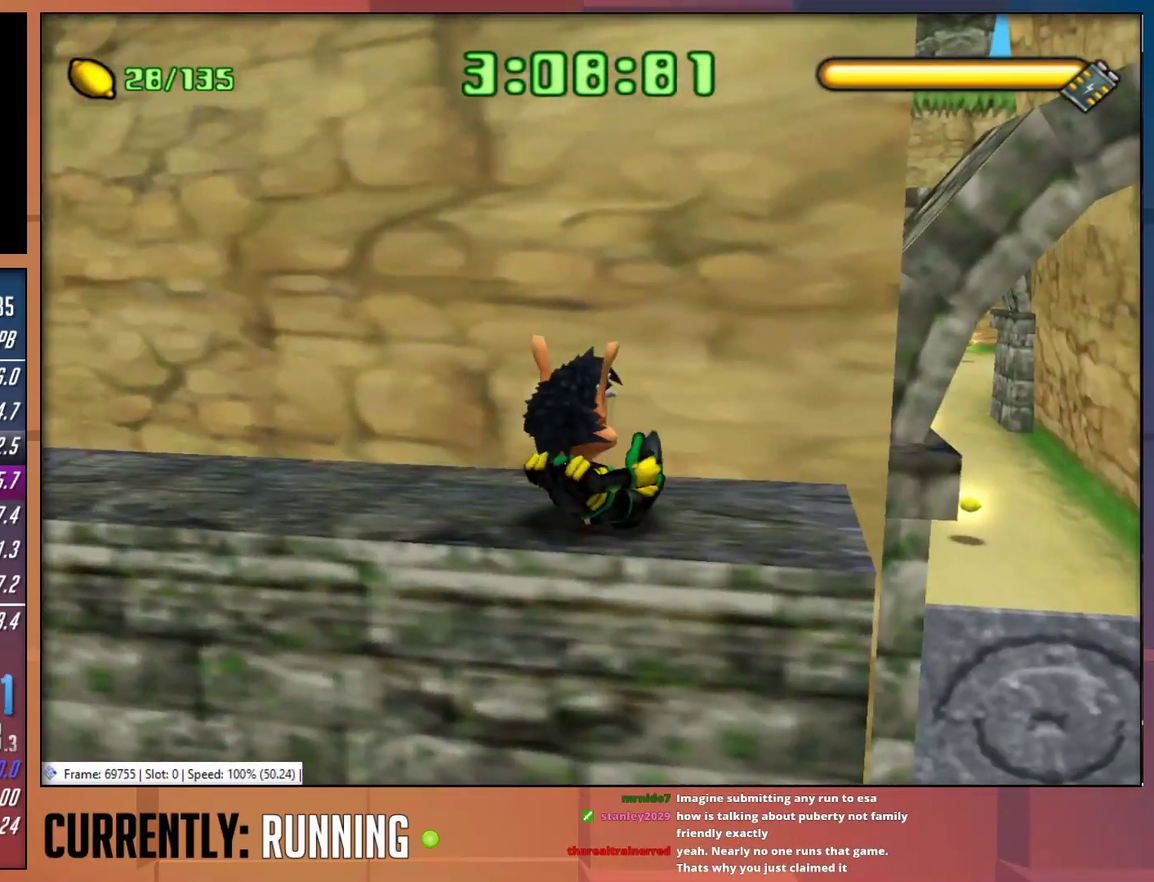
{"buttons": [], "left_stick": "up-right", "right_stick": "center", "events": []}
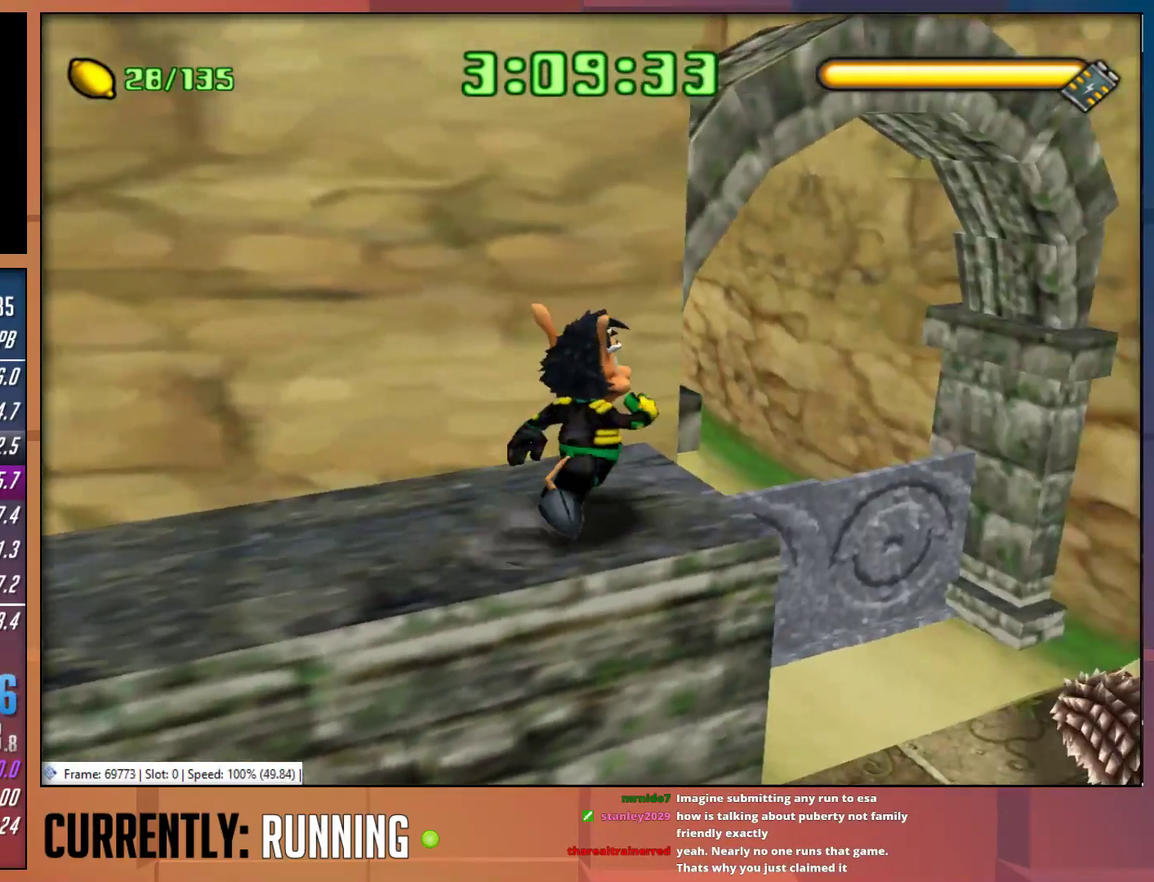
{"buttons": [], "left_stick": "up-left", "right_stick": "center", "events": [[233, "CROSS", "down"], [267, "left_stick", "up"], [400, "left_stick", "up-left"], [433, "CROSS", "up"]]}
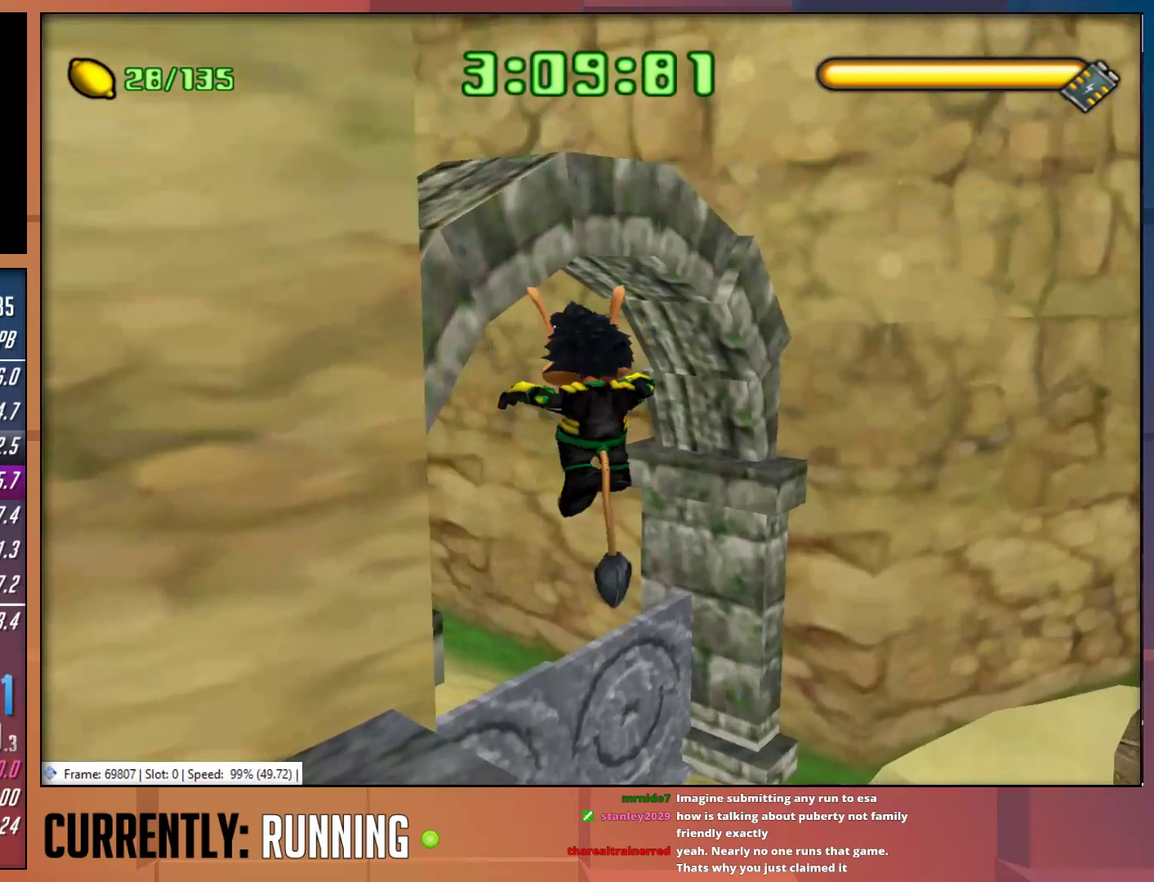
{"buttons": [], "left_stick": "up-left", "right_stick": "center", "events": [[250, "CROSS", "down"], [417, "CROSS", "up"]]}
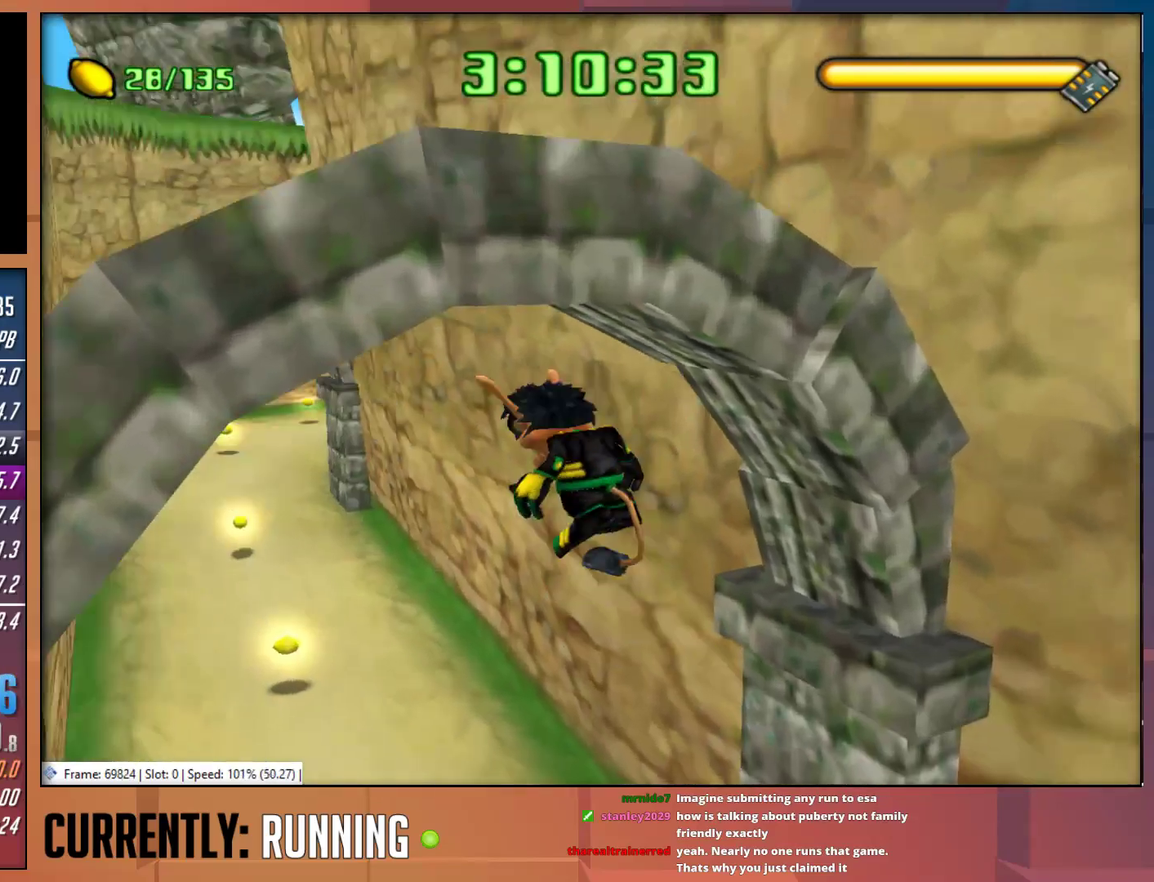
{"buttons": [], "left_stick": "up-left", "right_stick": "center", "events": []}
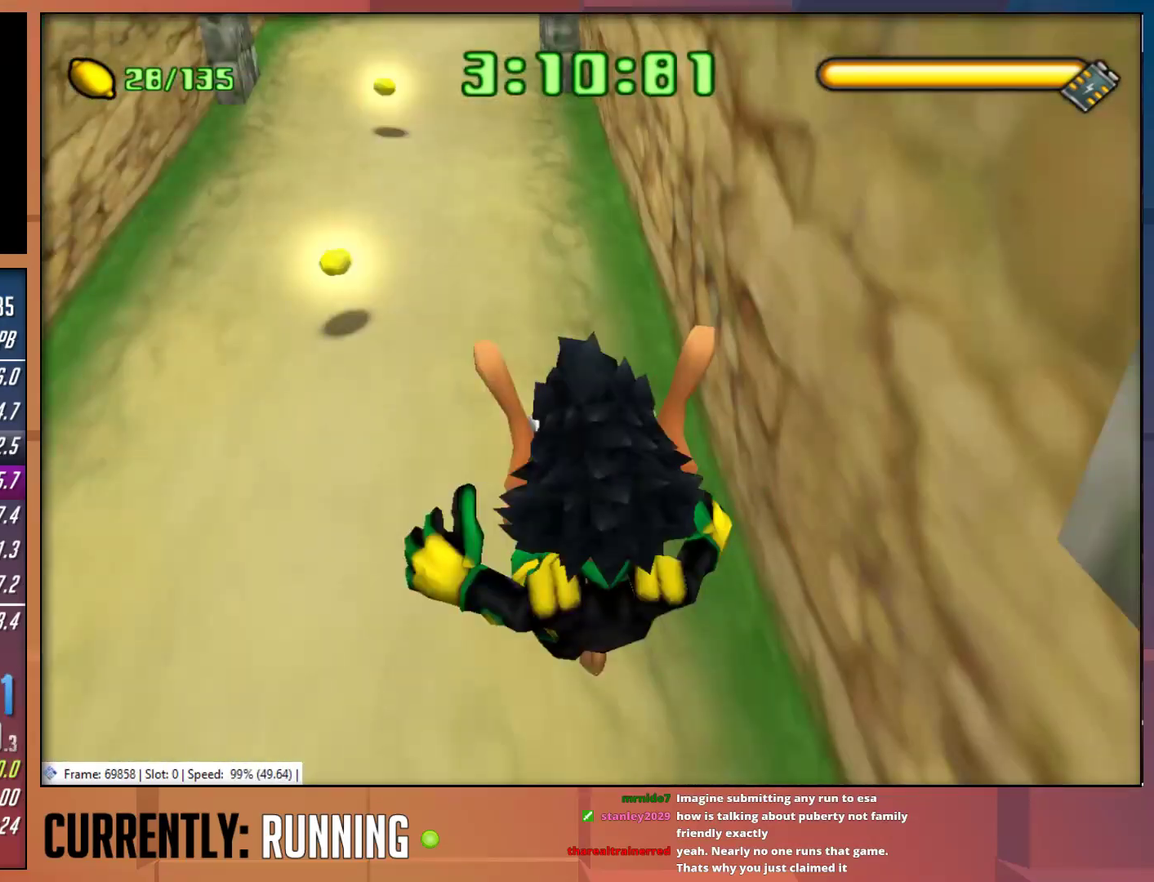
{"buttons": ["TRIANGLE"], "left_stick": "up", "right_stick": "center", "events": [[117, "TRIANGLE", "down"], [183, "TRIANGLE", "up"], [250, "TRIANGLE", "down"], [350, "TRIANGLE", "up"], [400, "left_stick", "up"], [417, "TRIANGLE", "down"]]}